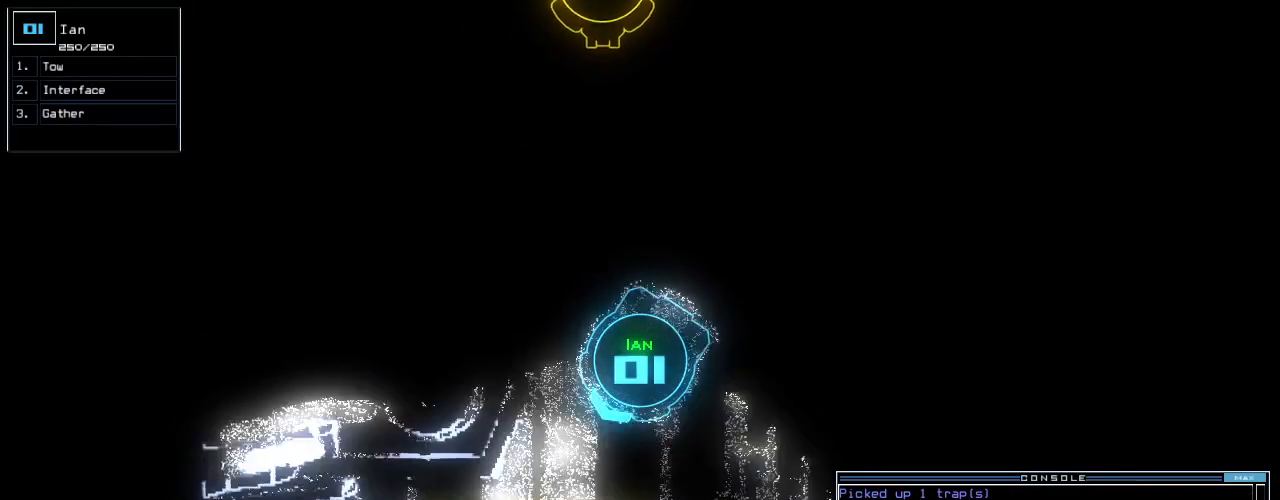
Gameplay with keyboard; each line is a JSON object with the keys held at the frame after it. "events" lists presses ("down") and releases ("up") of ".", "0", "1", "2", "3", "4", "5", "6", "7", "8", "9", "a", "b", "backspace", "c", "caps_lock", "comma", "ctrl_l", "ctrl_r", "d", "down", "e", "equals", "escape", "f", "f8", "g", "h", "i", "j", "k", "l", "left", "m", "minus", "n", "o", "p", "q", "quote", "r", "return", "right", "s", "semicolon", "shift_l", "shift_r", "space", "t", "tab", "tilde", "u", "up", "v", "w", "x", "y" and "z" between this image and that frame as [ms after this image, input, new state], when the widget could be followed in between. No other keys are recorded. Mouse input is not recorded.
{"keys": [], "events": [[260, "right", "up"], [300, "up", "up"]]}
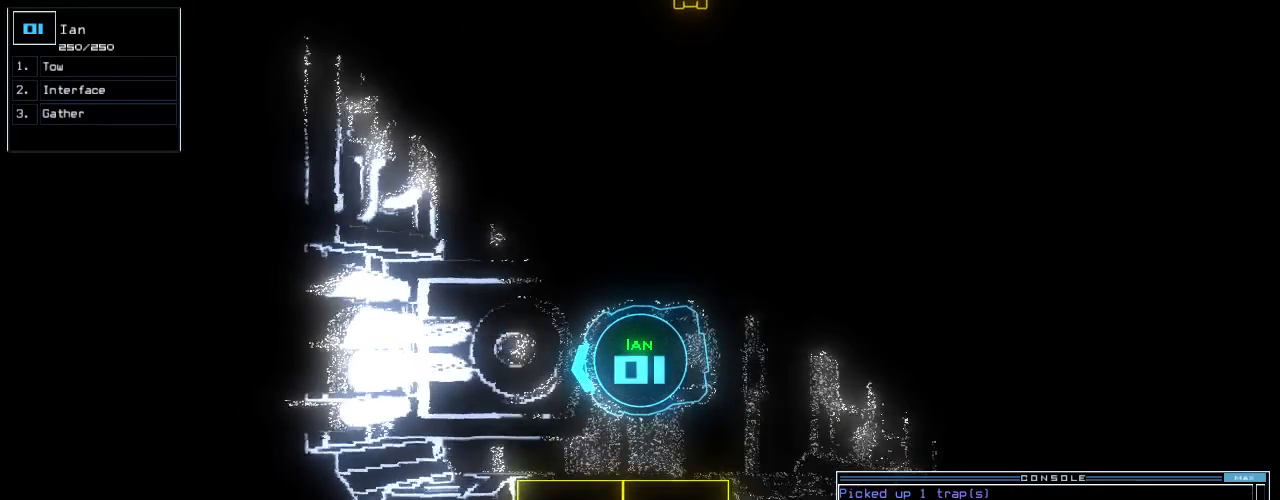
{"keys": [], "events": []}
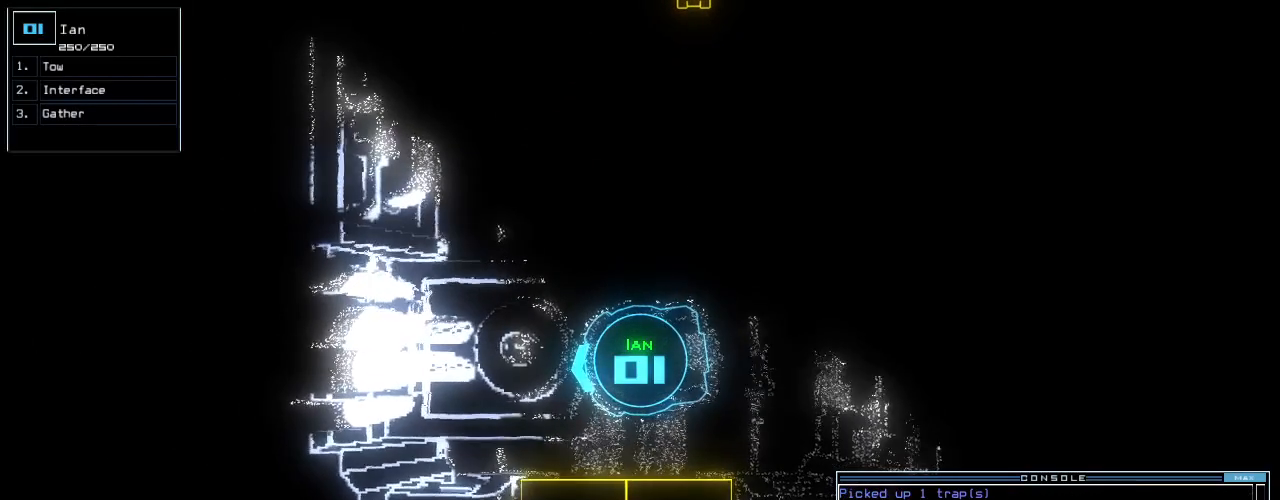
{"keys": [], "events": []}
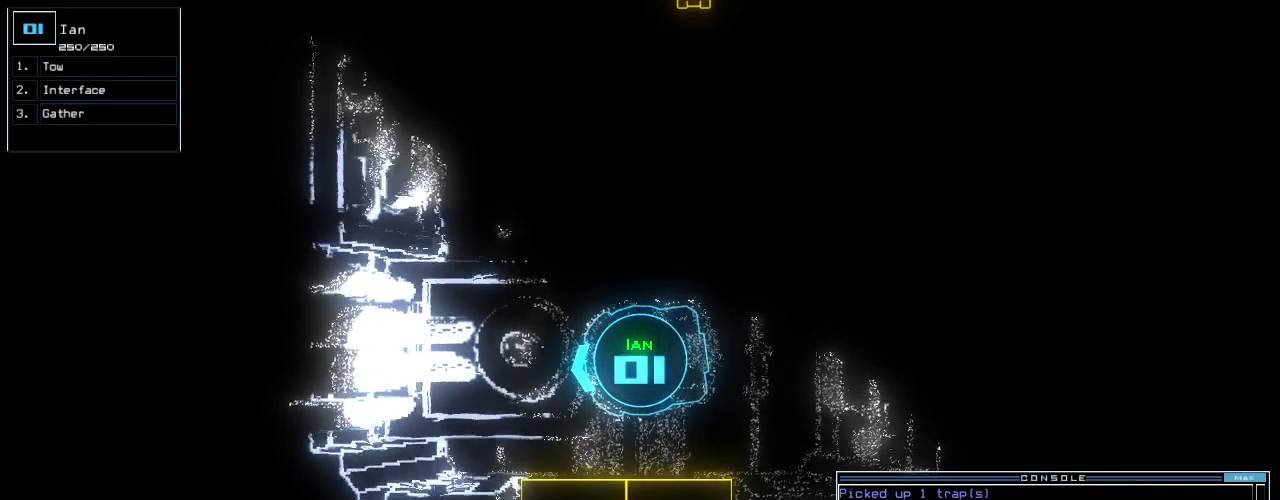
{"keys": [], "events": []}
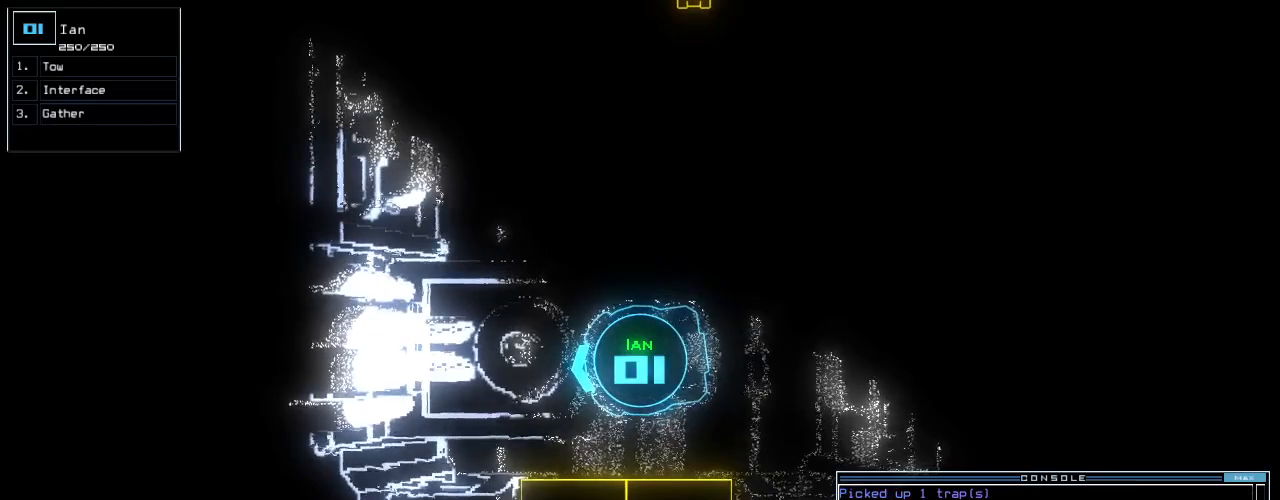
{"keys": [], "events": []}
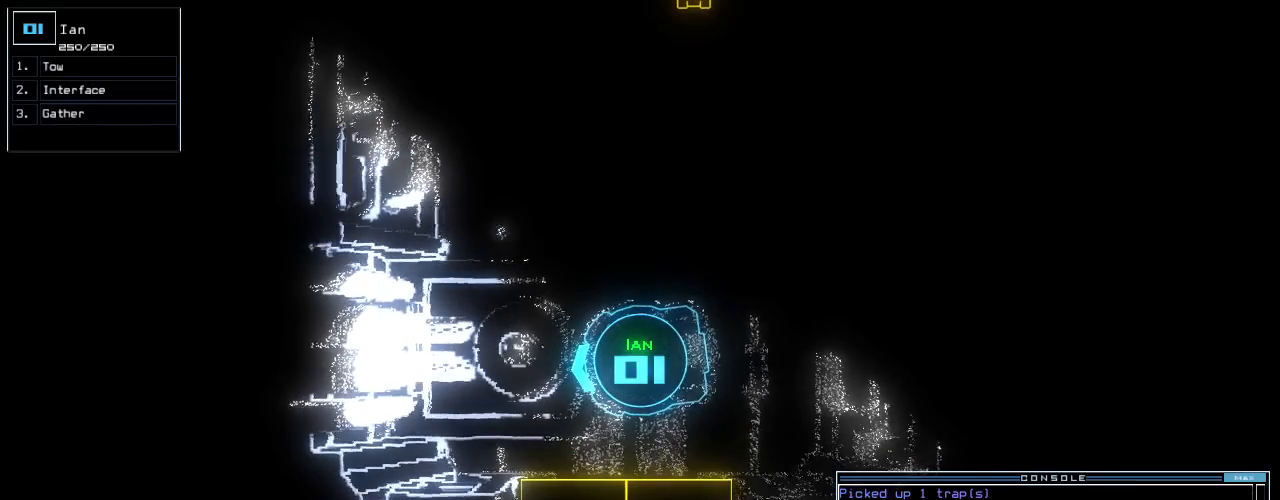
{"keys": [], "events": []}
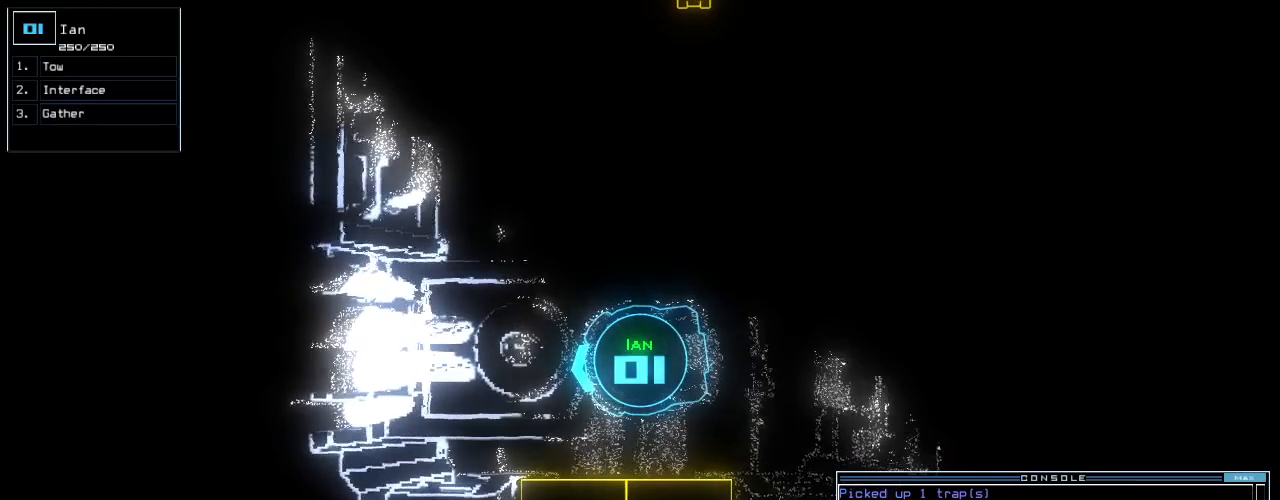
{"keys": [], "events": [[260, "3", "down"], [340, "3", "up"]]}
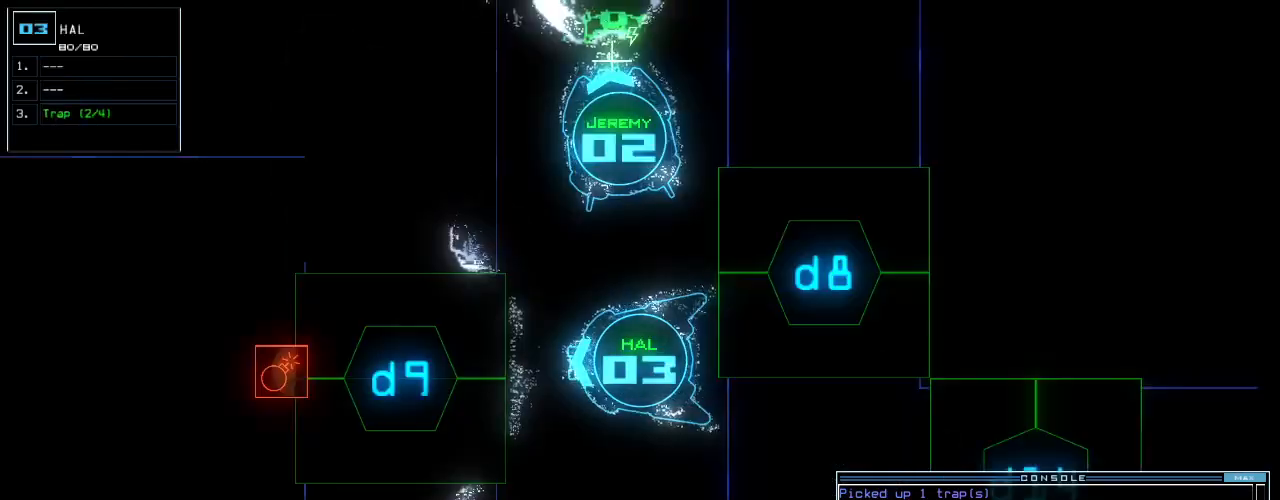
{"keys": [], "events": []}
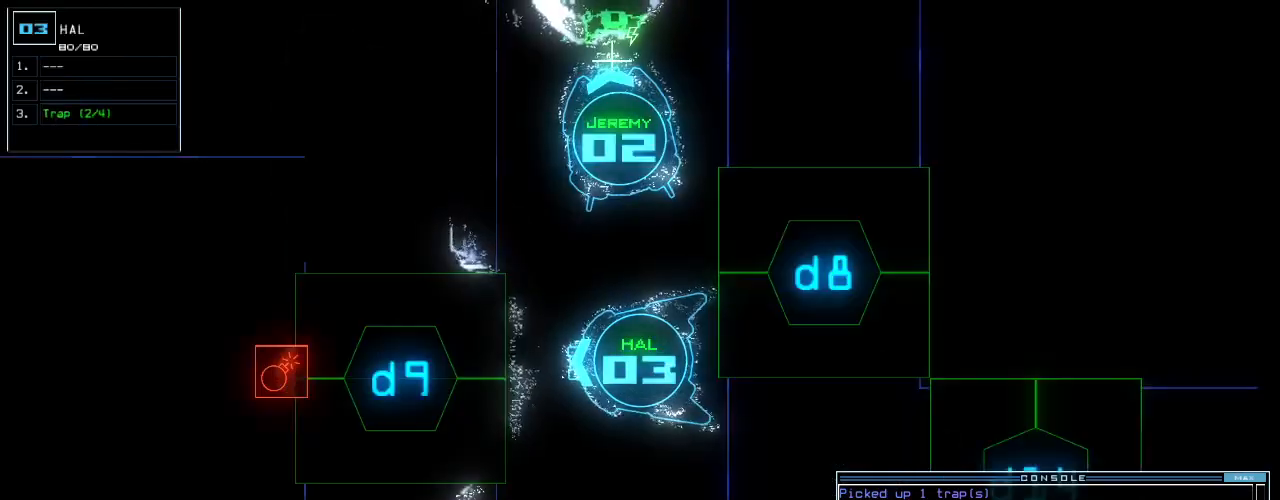
{"keys": [], "events": [[60, "up", "down"], [100, "left", "down"], [240, "left", "up"], [340, "up", "up"], [380, "d", "down"], [460, "d", "up"]]}
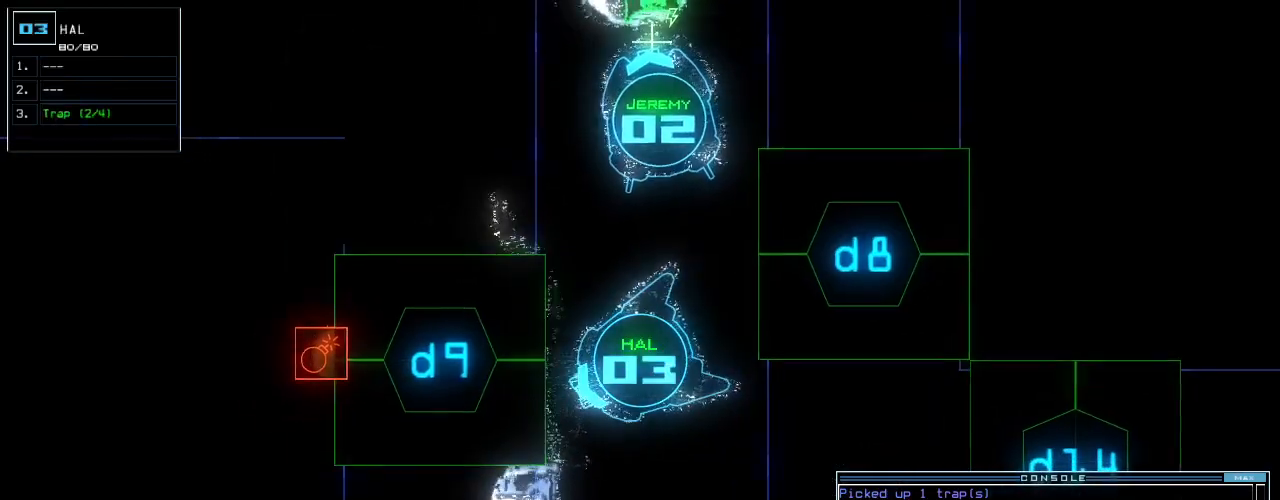
{"keys": [], "events": [[80, "9", "down"], [140, "9", "up"], [280, "return", "down"], [360, "return", "up"]]}
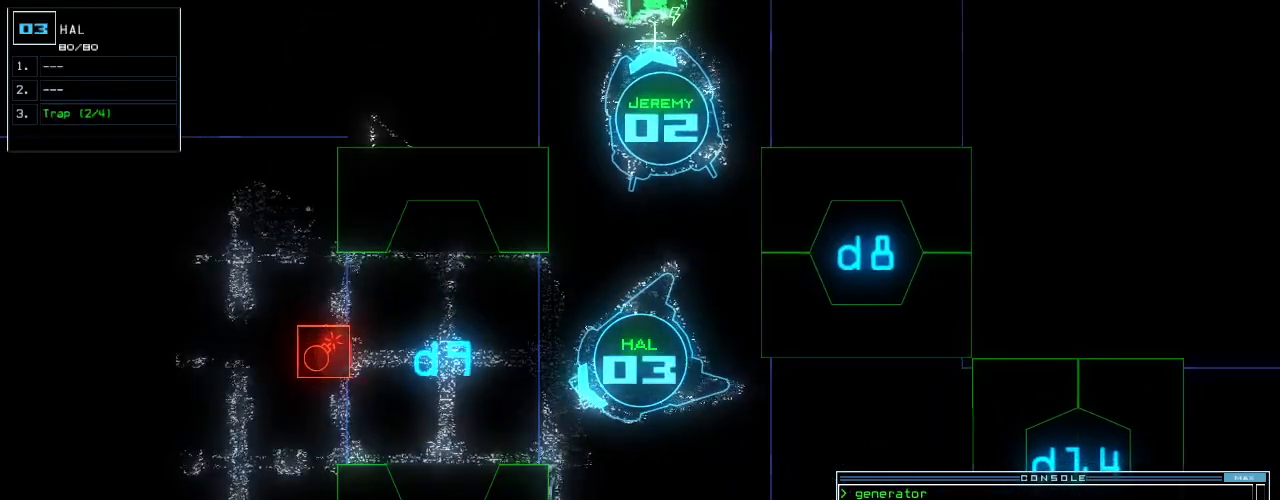
{"keys": [], "events": [[40, "right", "down"], [60, "up", "down"], [180, "right", "up"], [380, "up", "up"]]}
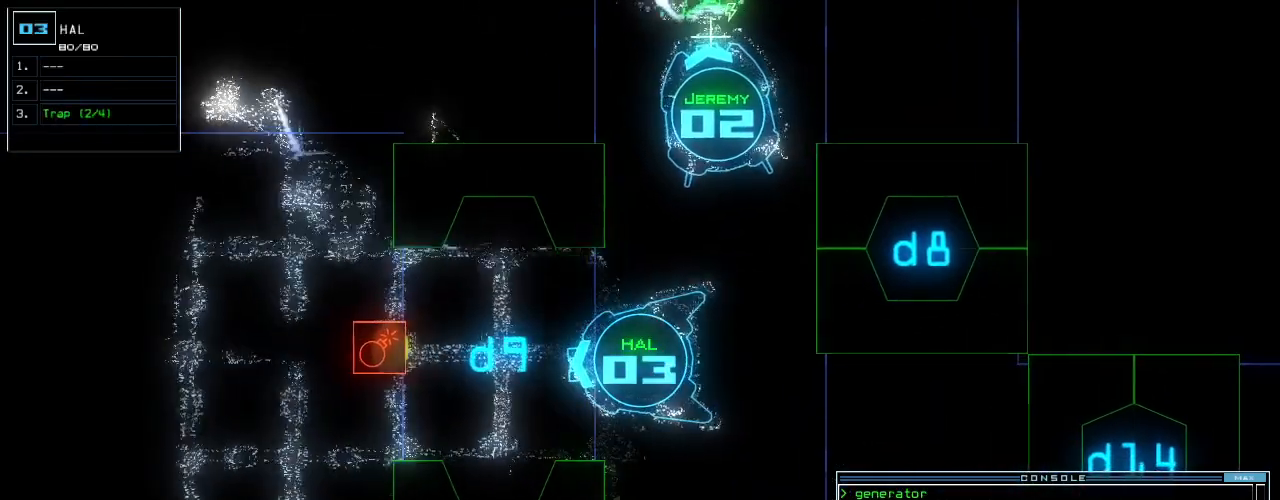
{"keys": ["c"], "events": [[480, "c", "down"]]}
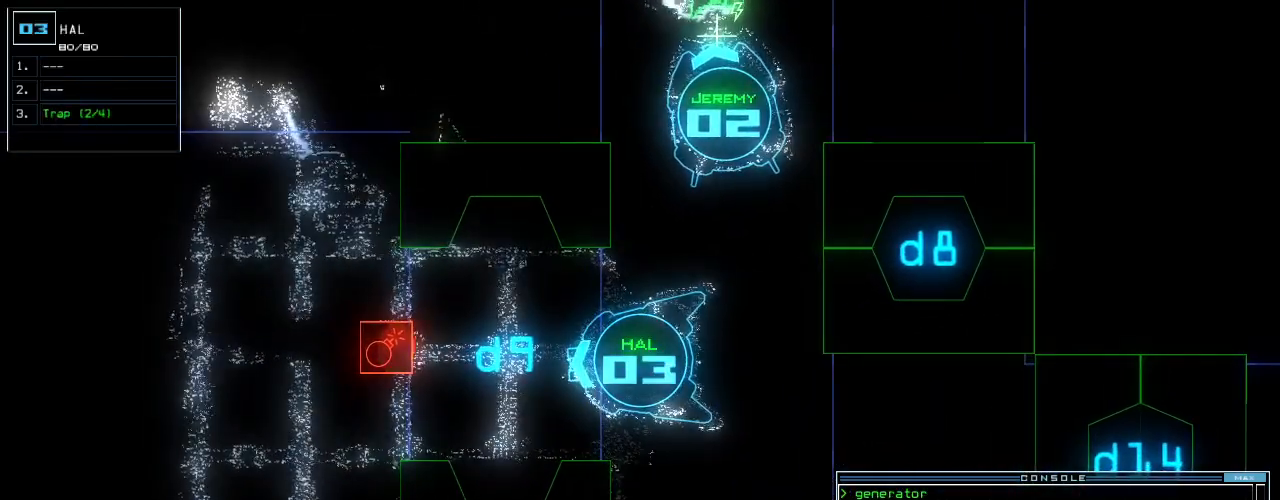
{"keys": [], "events": [[20, "c", "up"], [100, "c", "down"], [200, "c", "up"]]}